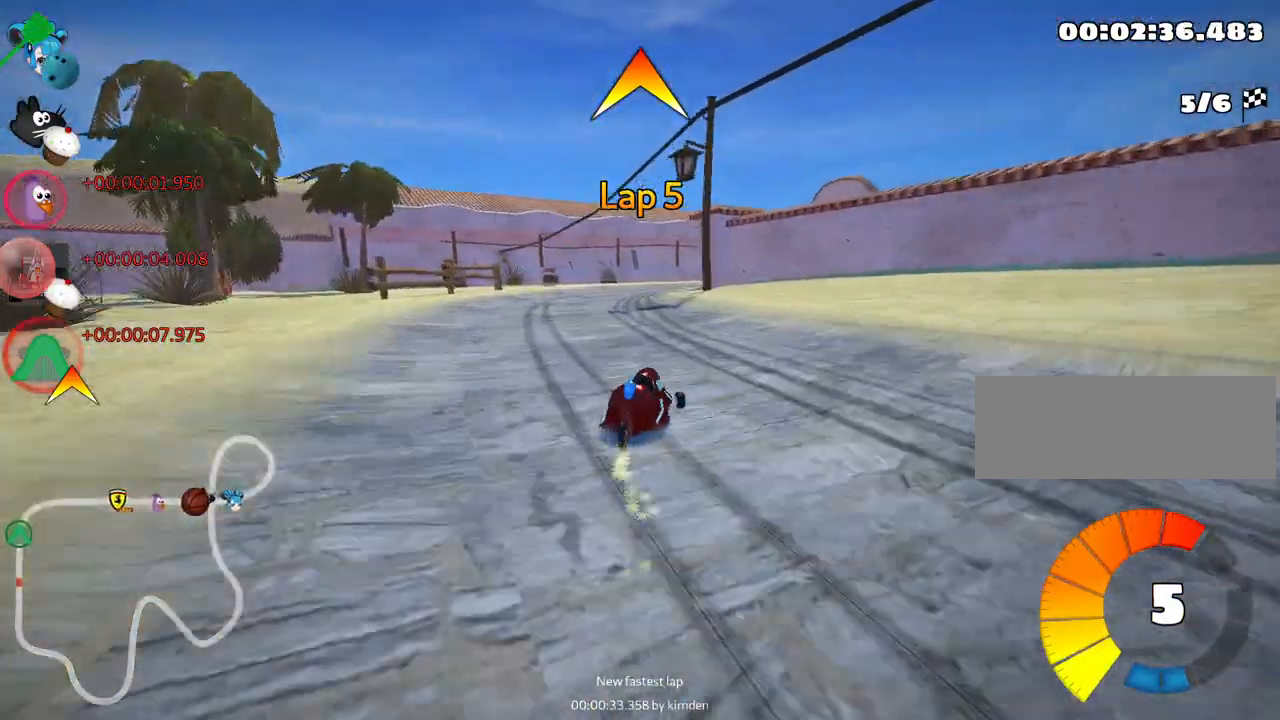
Gameplay with keyboard; each line is a JSON object with the keys held at the frame after it. "events" lists presses ("down") and releases ("up") of "down", "fire", "left", "look", "nitro", "right", "skid" and "up" between this image and that frame as [ms after this image, input, new state], when the widget could be followed in between. No other keys are recorded. Mouse input is not recorded. Key names are as the overlay labels them; some are game actions (e.g. jump) rather than physical keys.
{"keys": ["fire", "skid", "up"], "events": [[67, "left", "up"], [234, "left", "down"], [417, "left", "up"], [484, "fire", "down"]]}
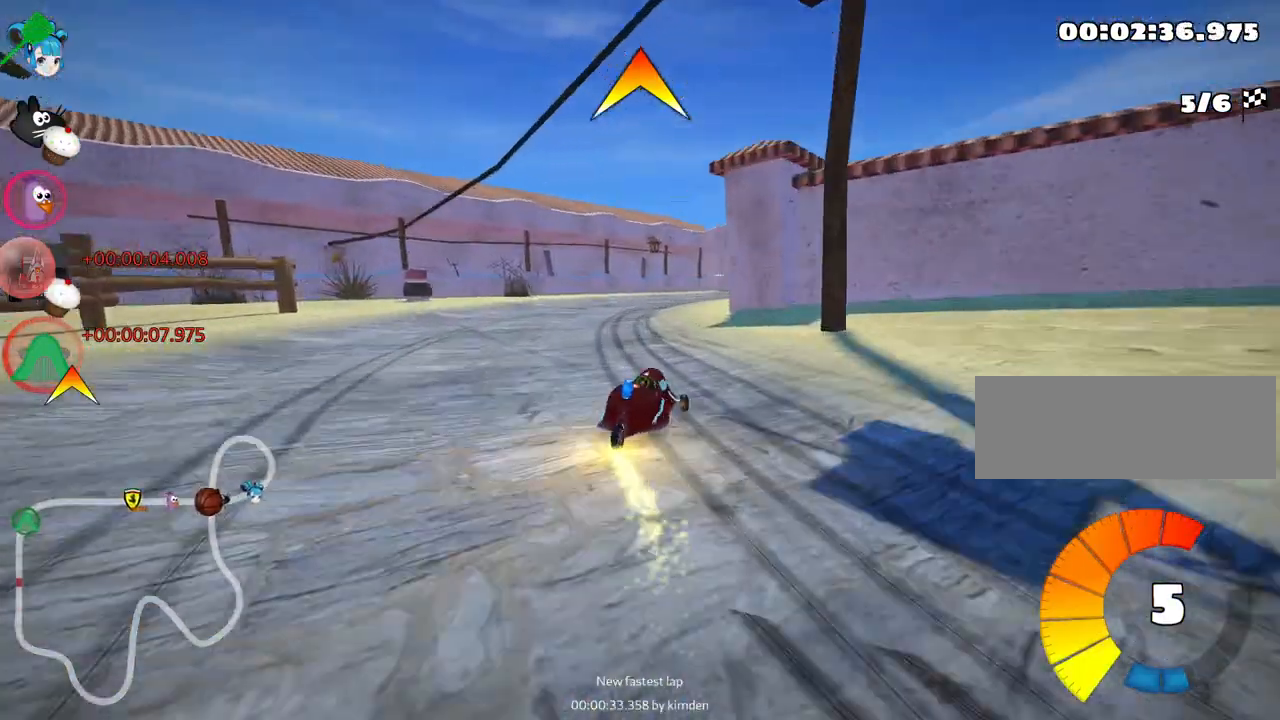
{"keys": ["left", "skid", "up"], "events": [[134, "fire", "up"], [217, "right", "down"], [450, "left", "down"], [484, "right", "up"]]}
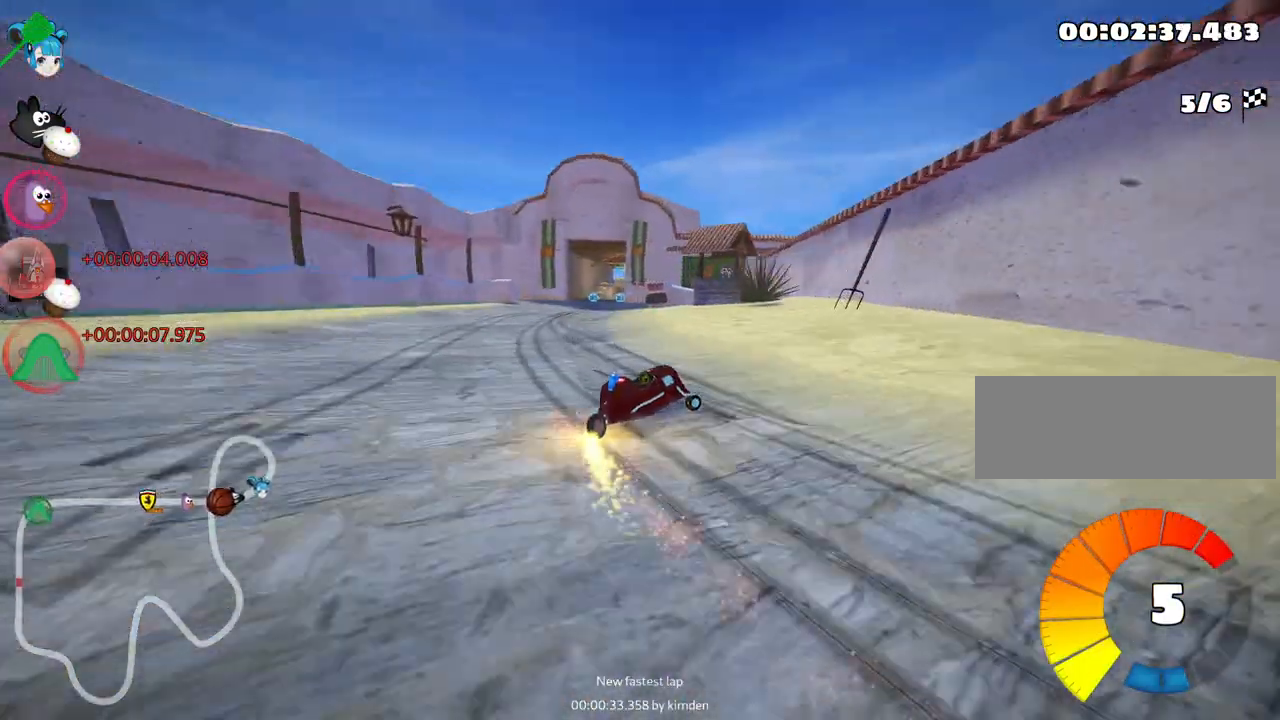
{"keys": ["left", "skid", "up"], "events": []}
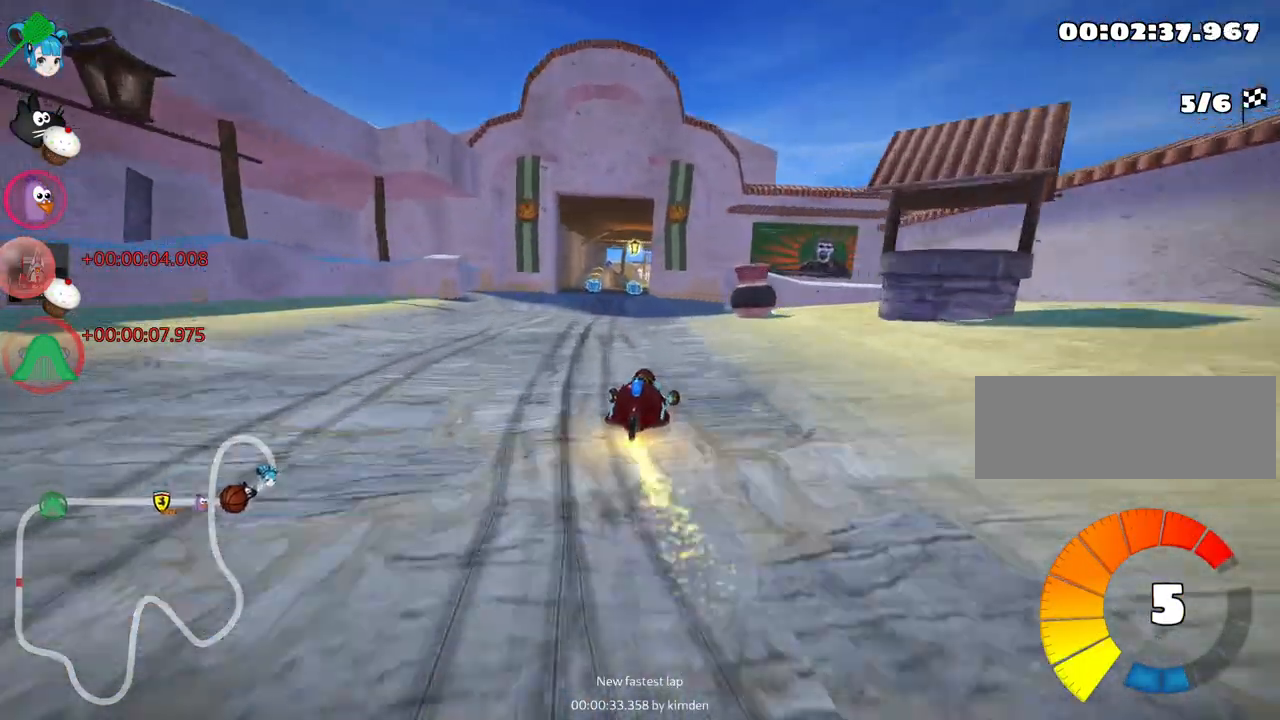
{"keys": ["left", "skid", "up"], "events": []}
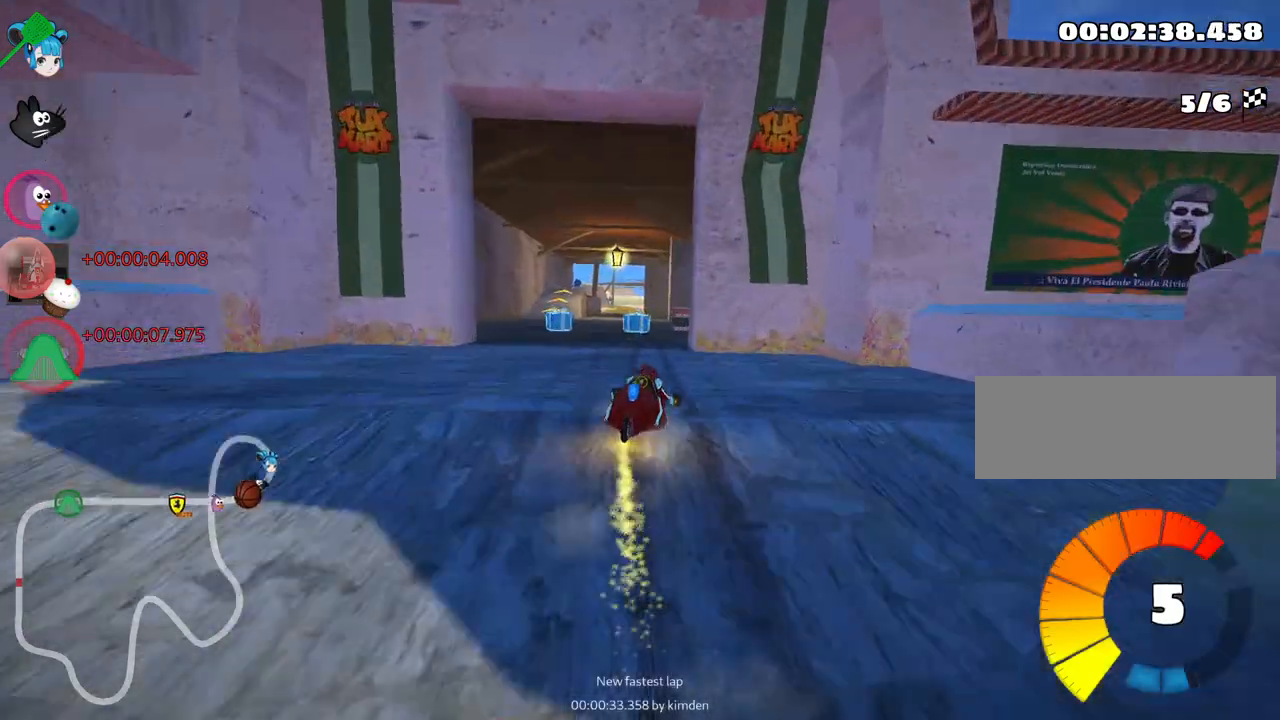
{"keys": ["left", "up"], "events": [[500, "skid", "up"]]}
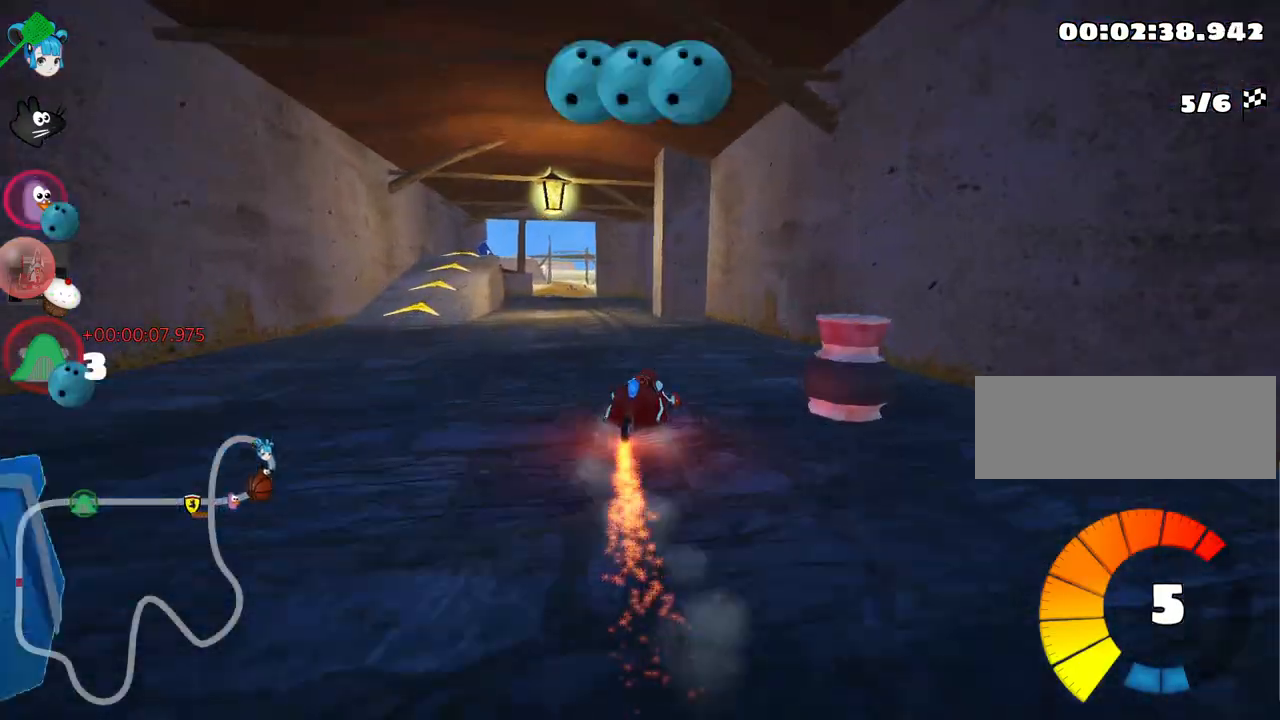
{"keys": ["nitro", "up"], "events": [[184, "left", "up"], [450, "nitro", "down"]]}
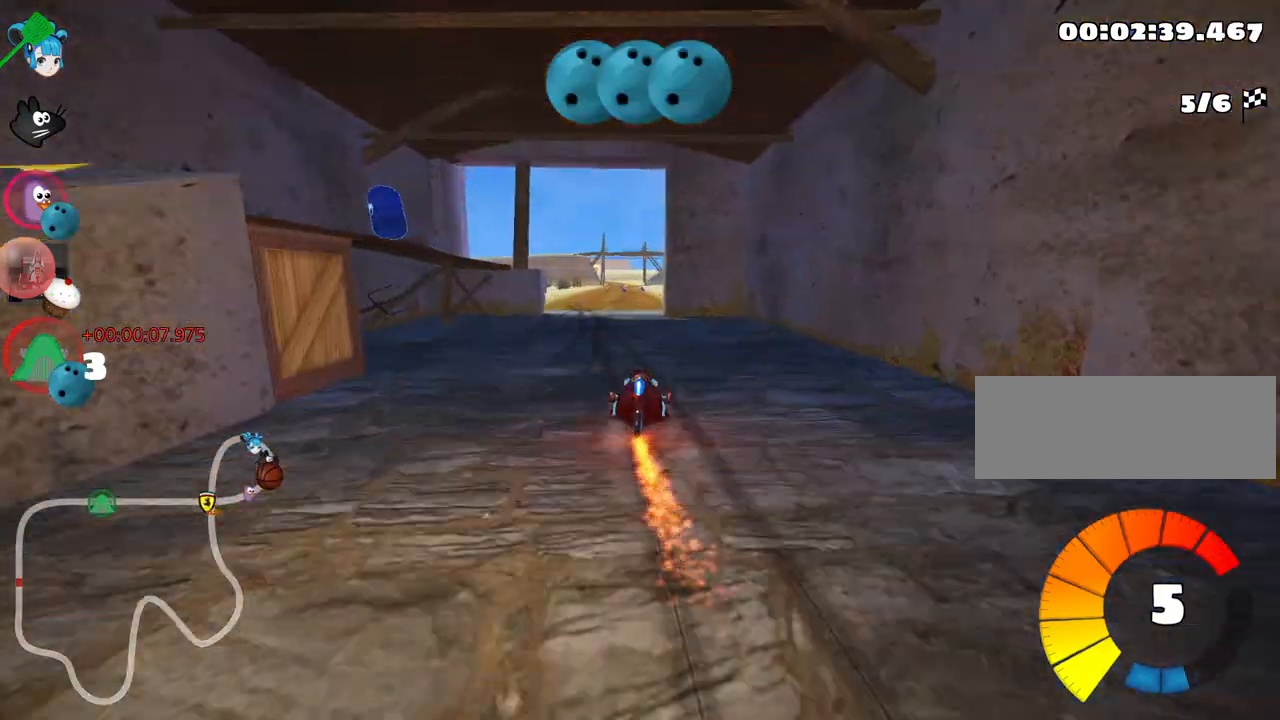
{"keys": ["up"], "events": [[67, "nitro", "up"], [267, "left", "down"], [384, "left", "up"]]}
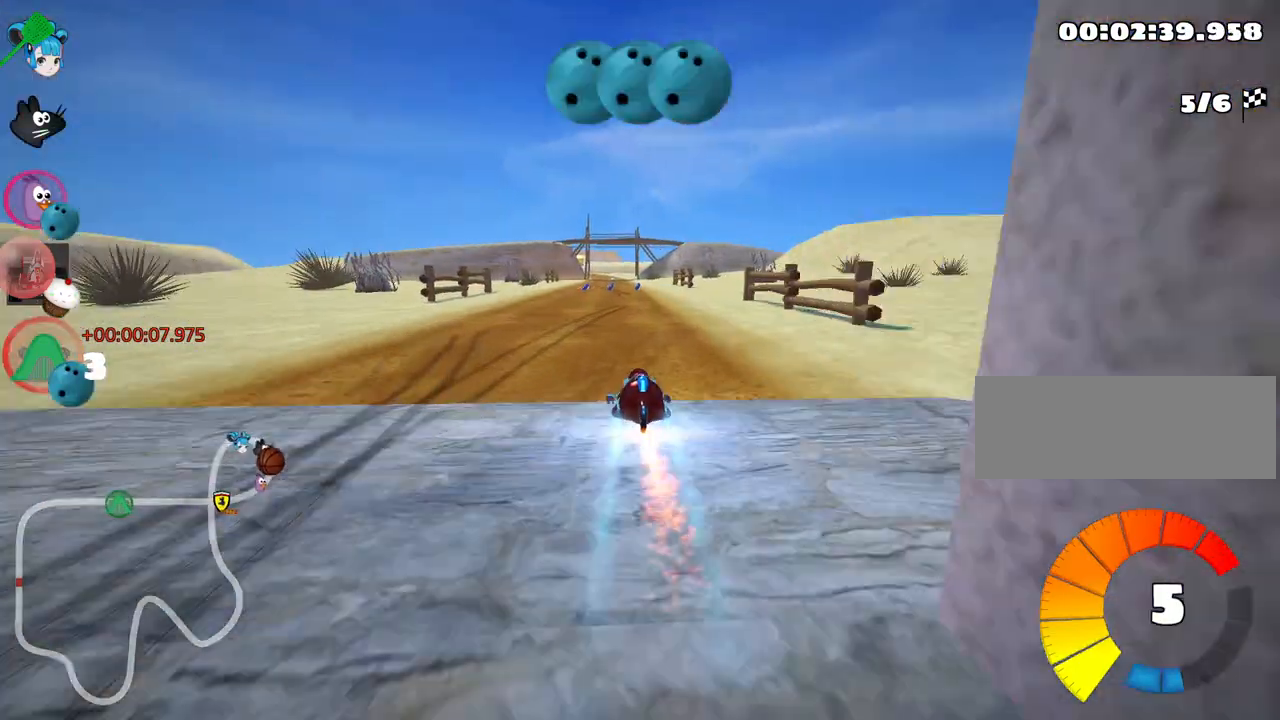
{"keys": ["up"]}
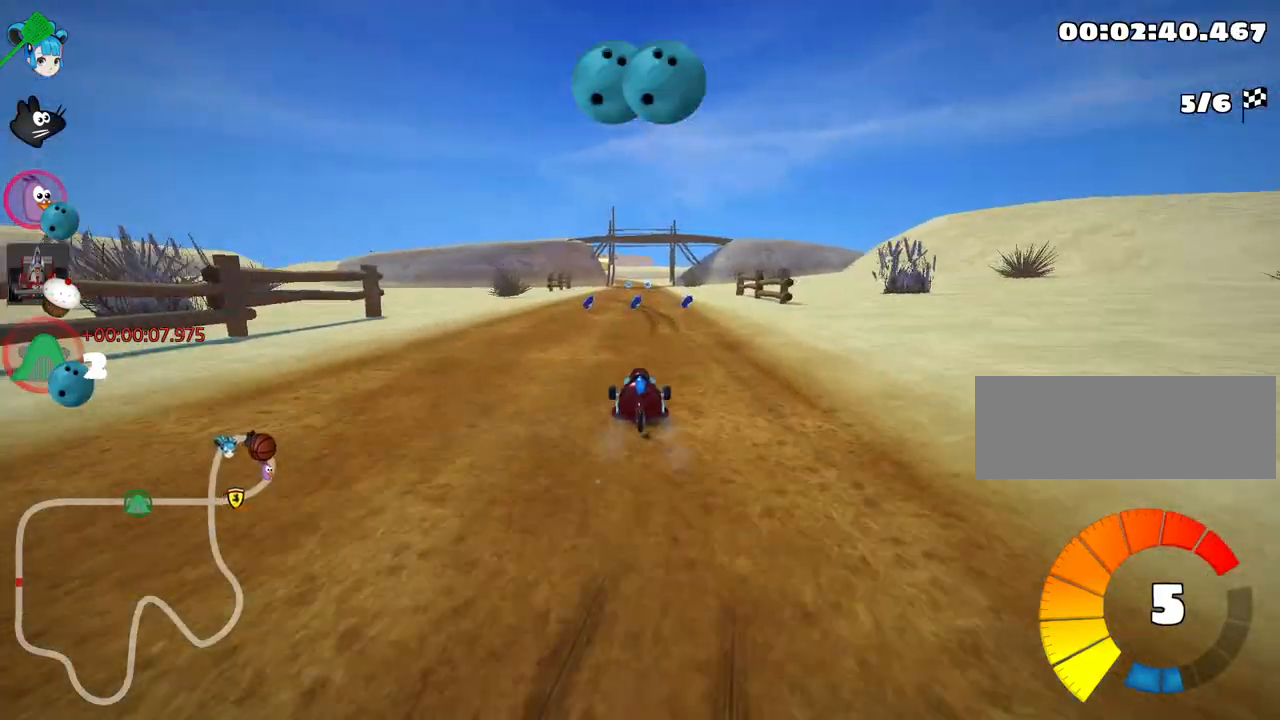
{"keys": ["left", "skid", "up"], "events": [[100, "right", "down"], [334, "right", "up"], [400, "skid", "down"], [417, "left", "down"]]}
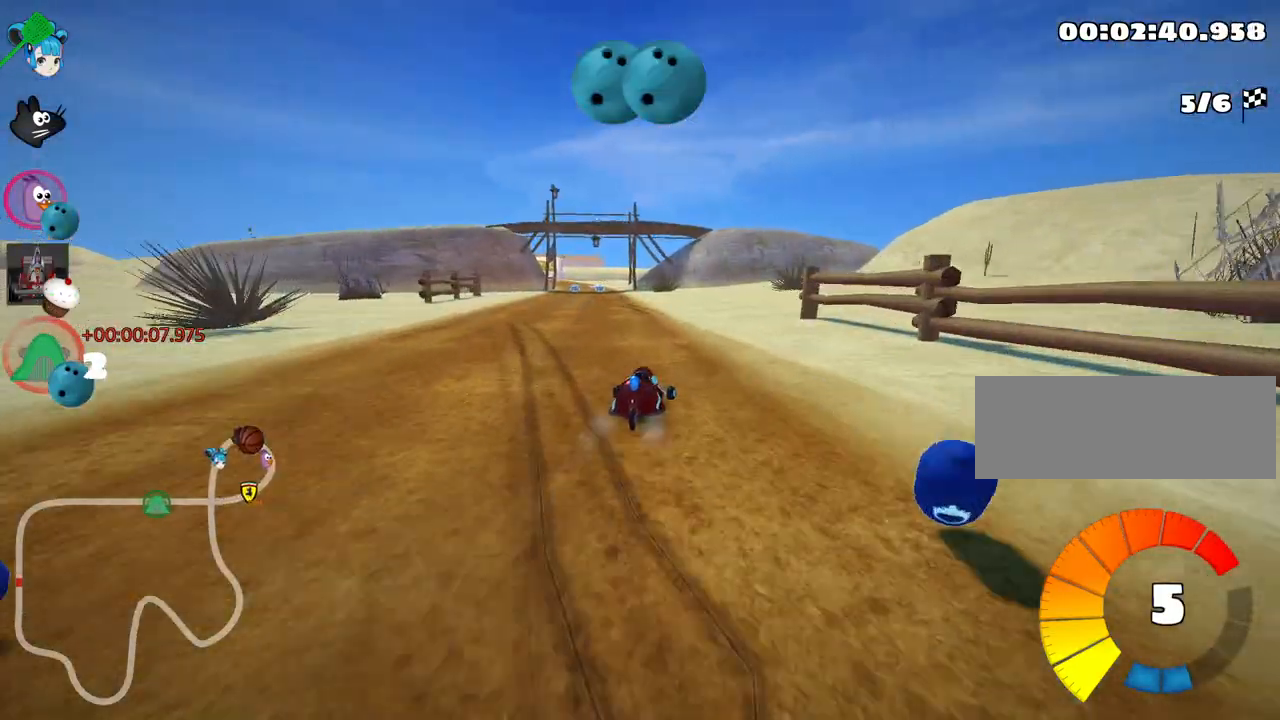
{"keys": ["right", "skid", "up"], "events": [[50, "left", "up"], [67, "right", "down"]]}
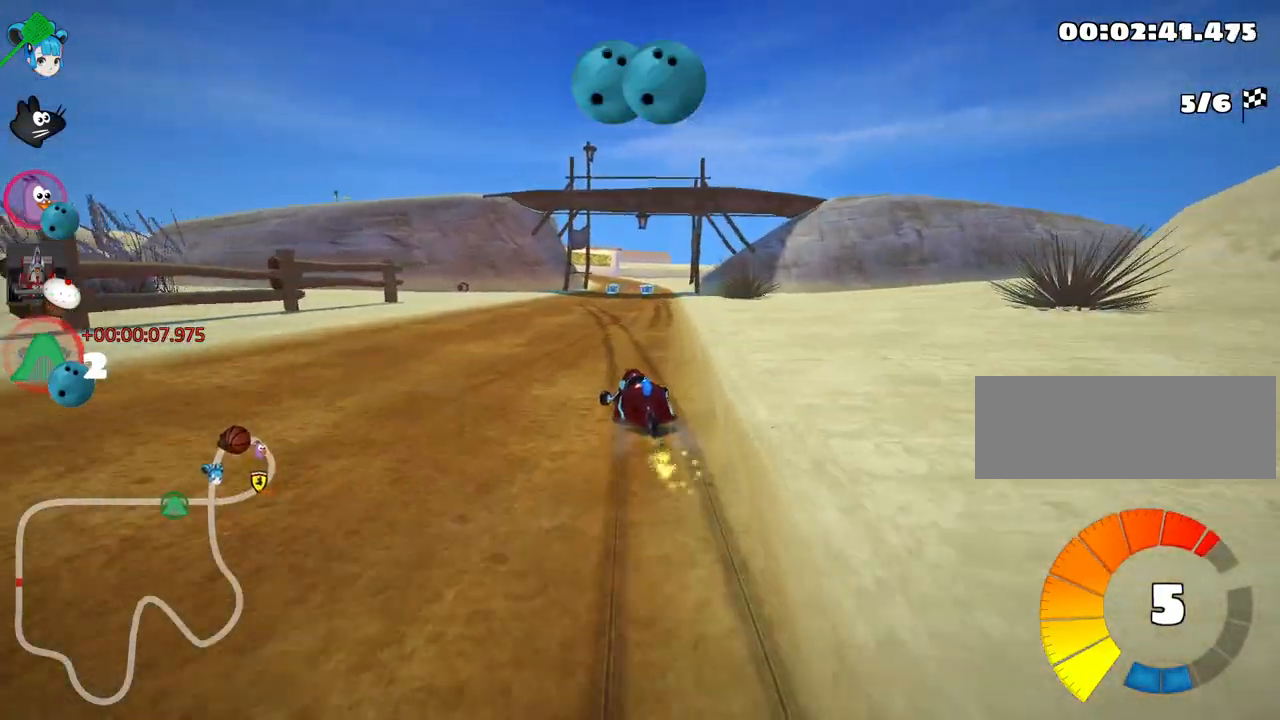
{"keys": ["nitro", "right", "skid", "up"], "events": [[467, "nitro", "down"]]}
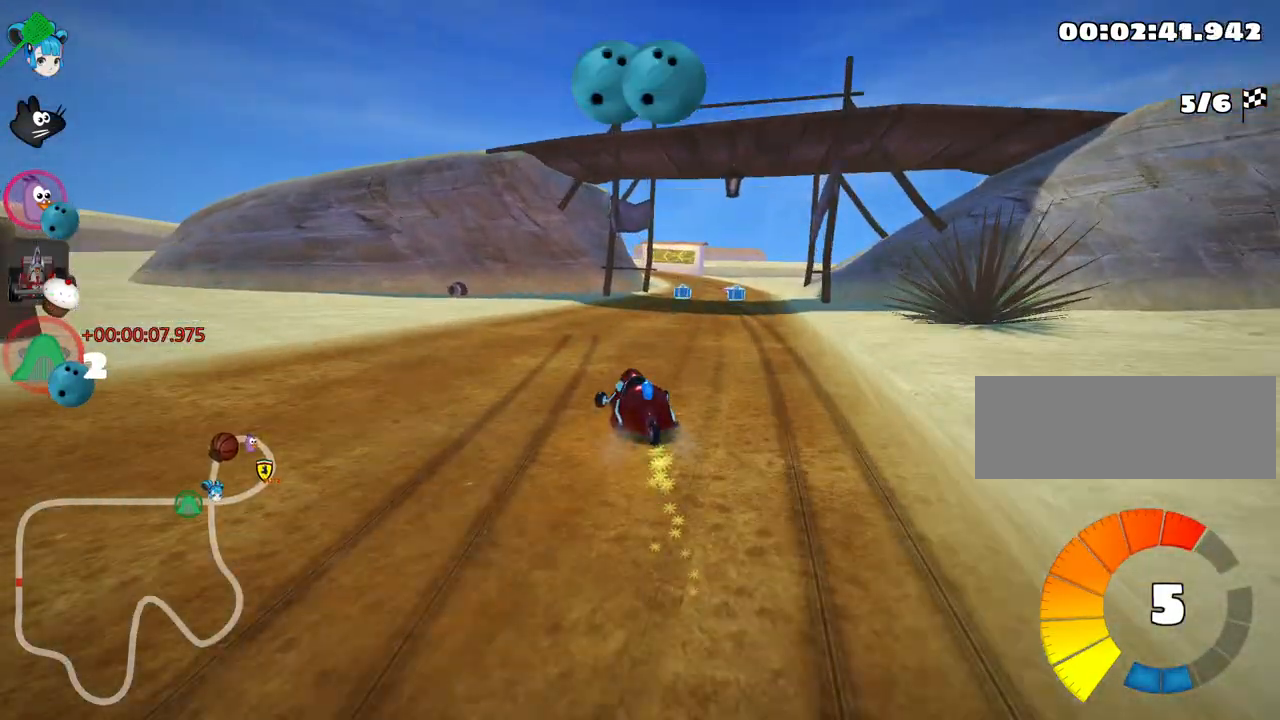
{"keys": ["up"], "events": [[117, "nitro", "up"], [150, "skid", "up"], [317, "right", "up"]]}
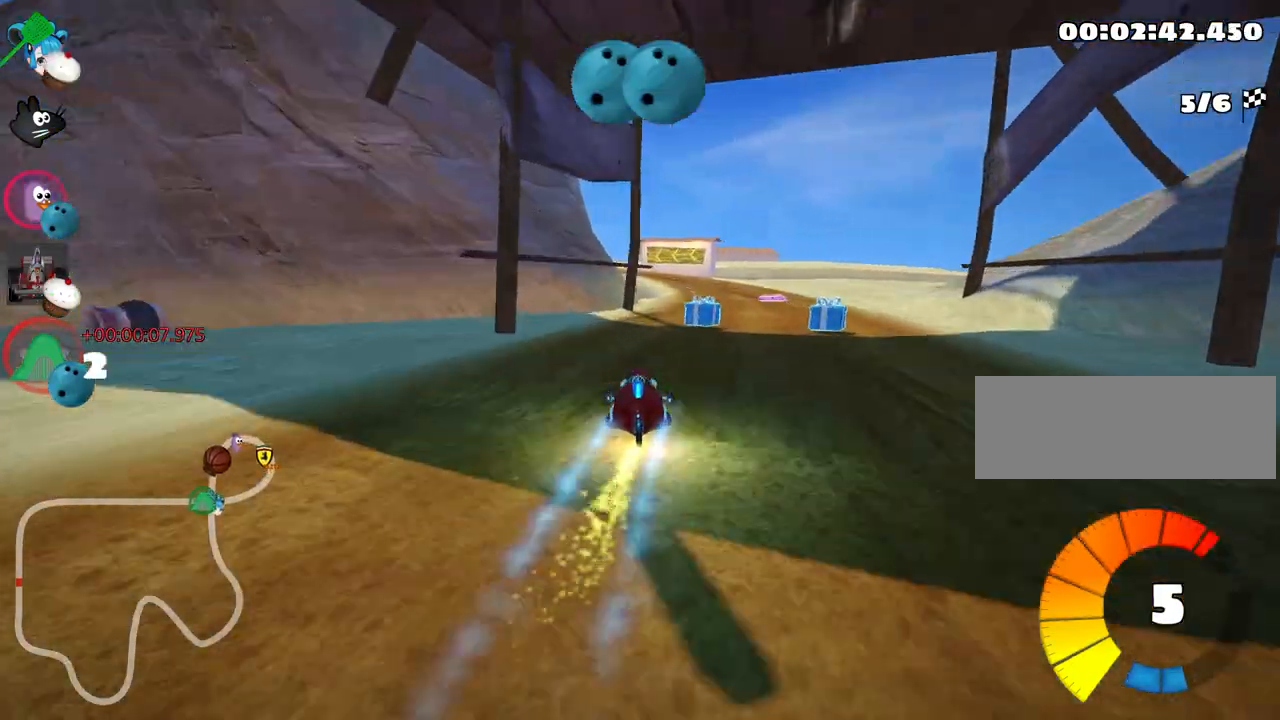
{"keys": ["left", "skid", "up"], "events": [[84, "right", "down"], [434, "right", "up"], [484, "skid", "down"], [500, "left", "down"]]}
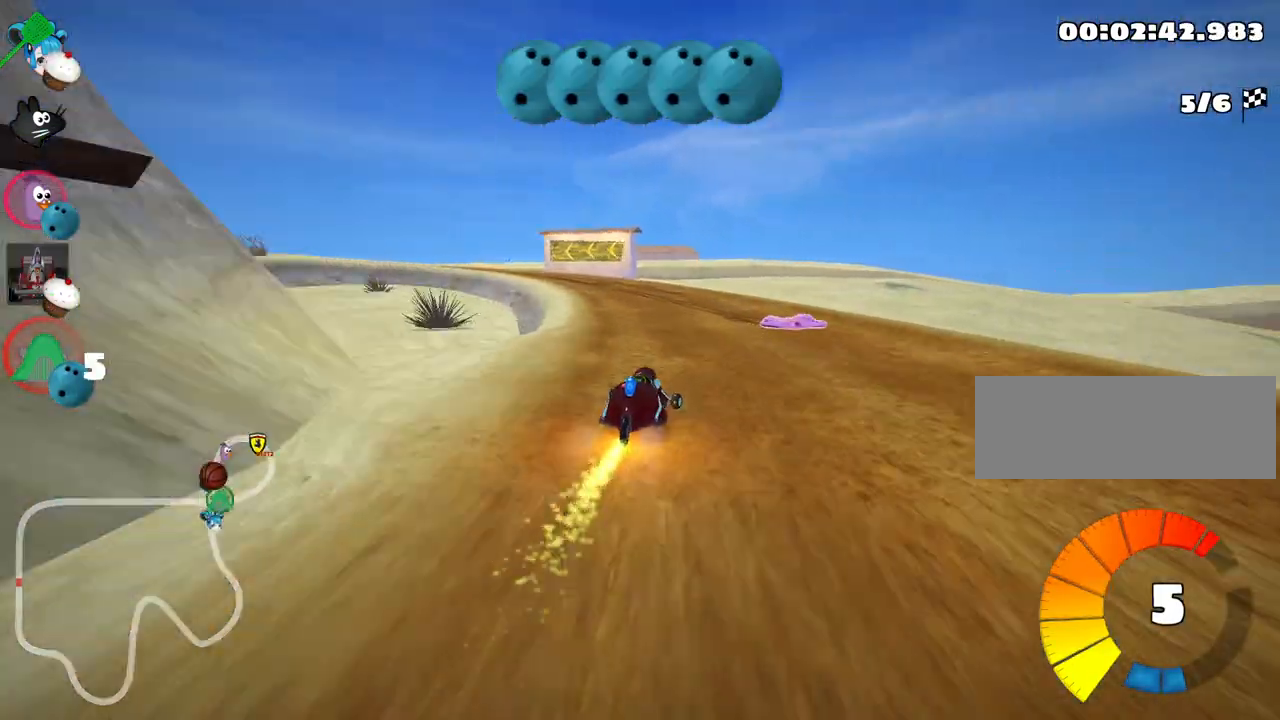
{"keys": ["right", "skid", "up"], "events": [[250, "left", "up"], [267, "right", "down"]]}
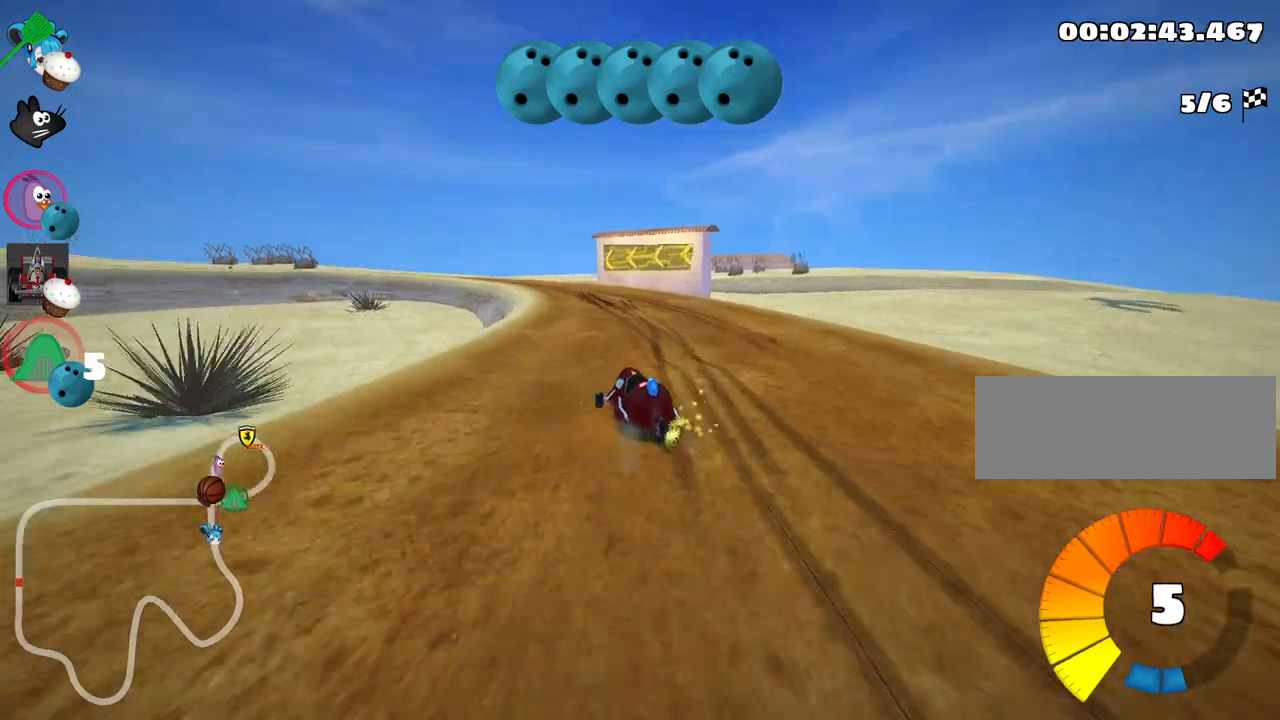
{"keys": ["right", "skid", "up"], "events": [[250, "left", "down"], [300, "right", "up"], [434, "left", "up"], [467, "right", "down"]]}
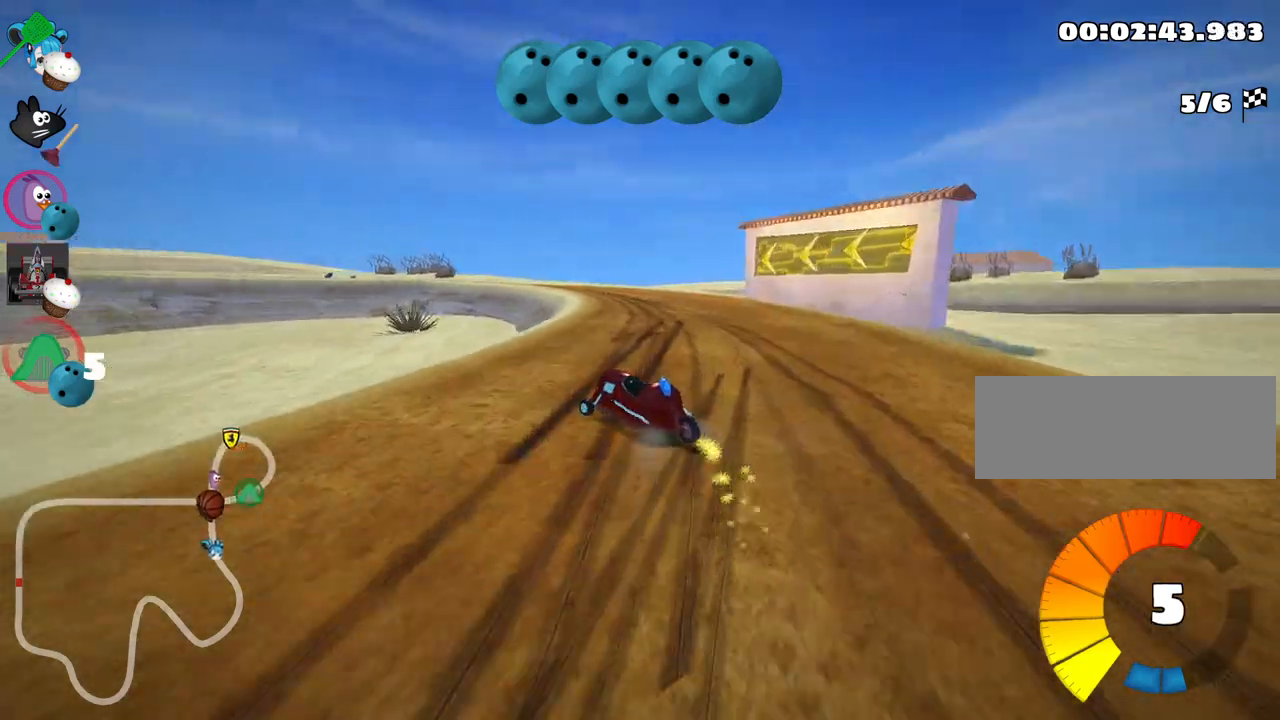
{"keys": ["left", "skid", "up"], "events": [[300, "right", "up"], [317, "left", "down"]]}
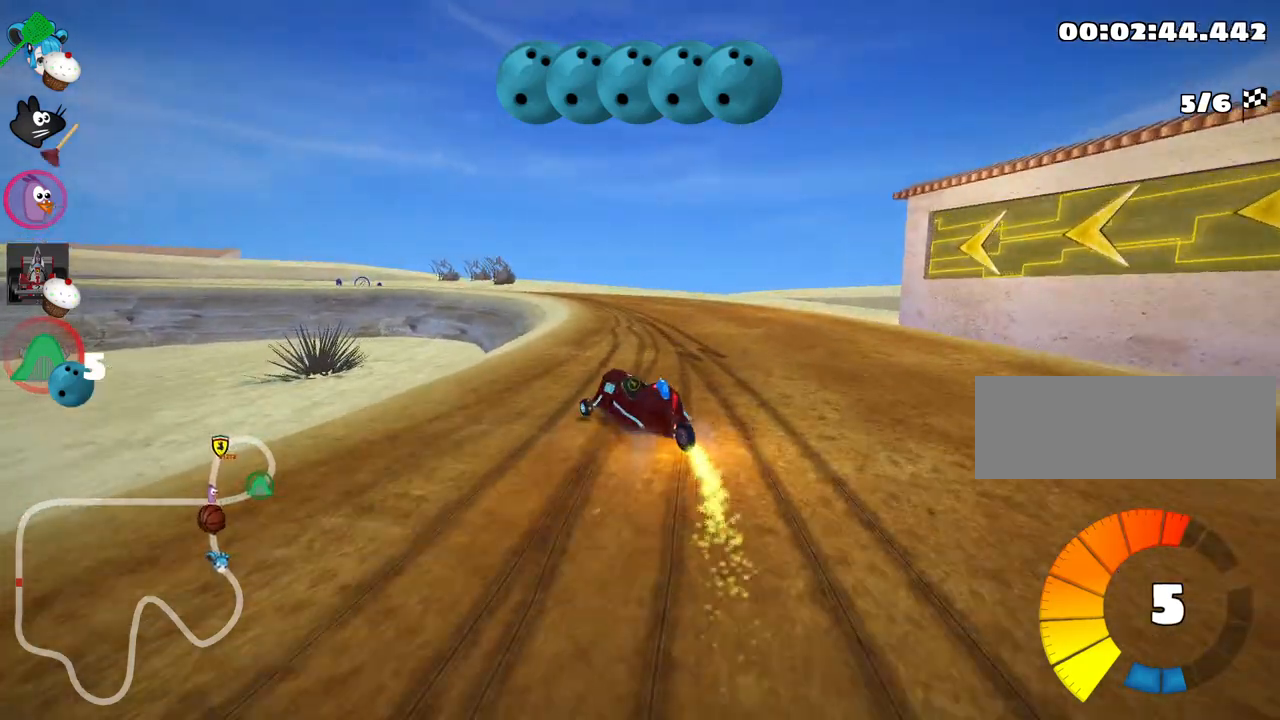
{"keys": ["left", "skid", "up"], "events": [[17, "left", "up"], [100, "left", "down"]]}
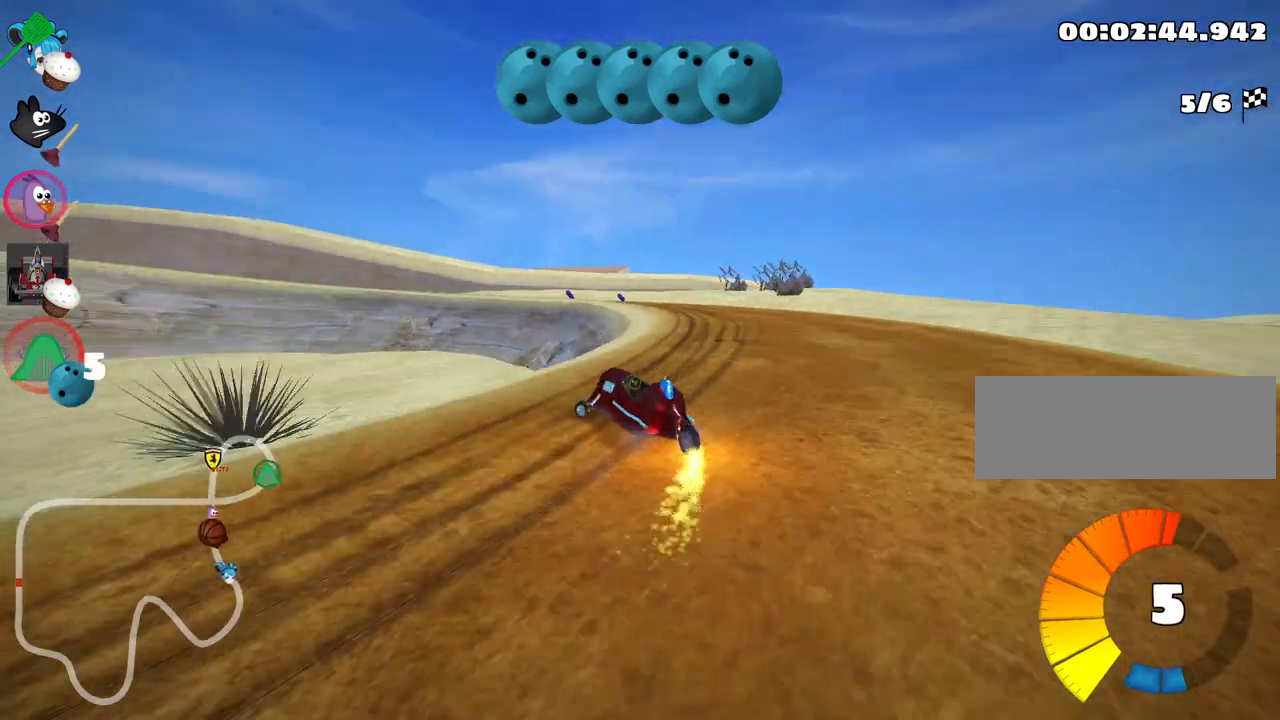
{"keys": ["left", "skid", "up"], "events": [[150, "nitro", "down"], [284, "left", "up"], [284, "nitro", "up"], [484, "left", "down"]]}
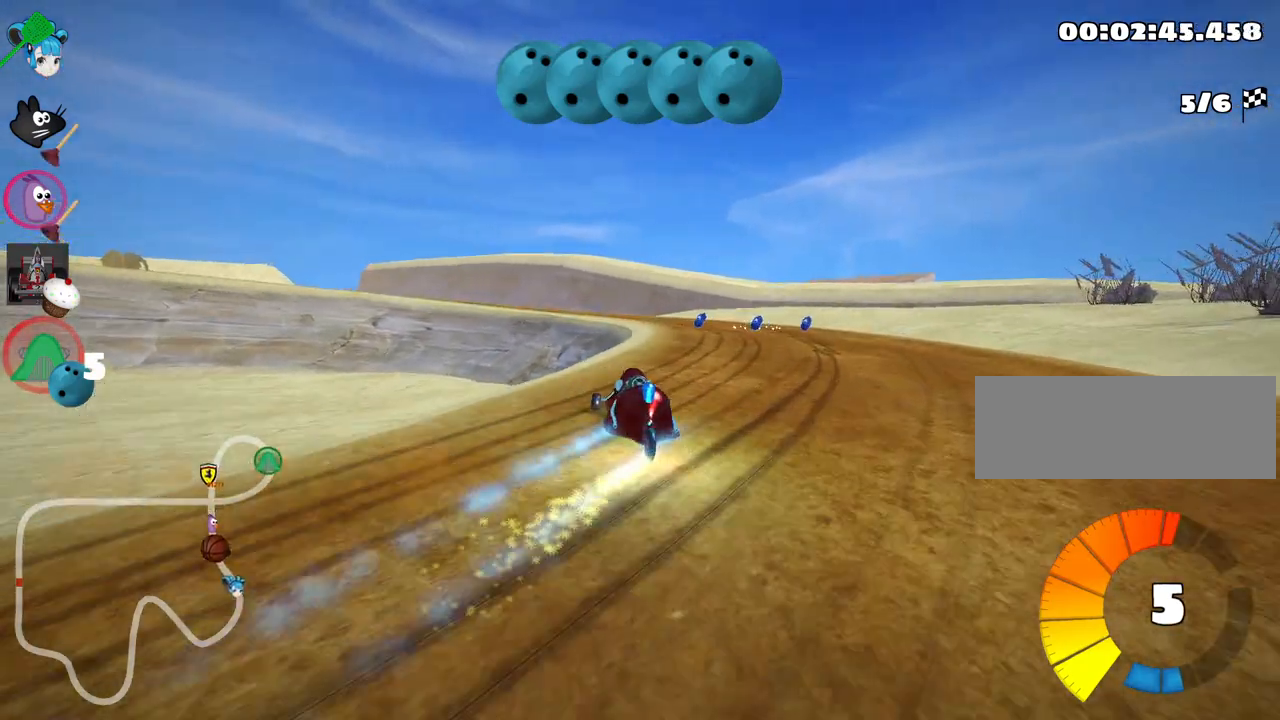
{"keys": ["left", "skid", "up"], "events": [[184, "left", "up"], [300, "left", "down"]]}
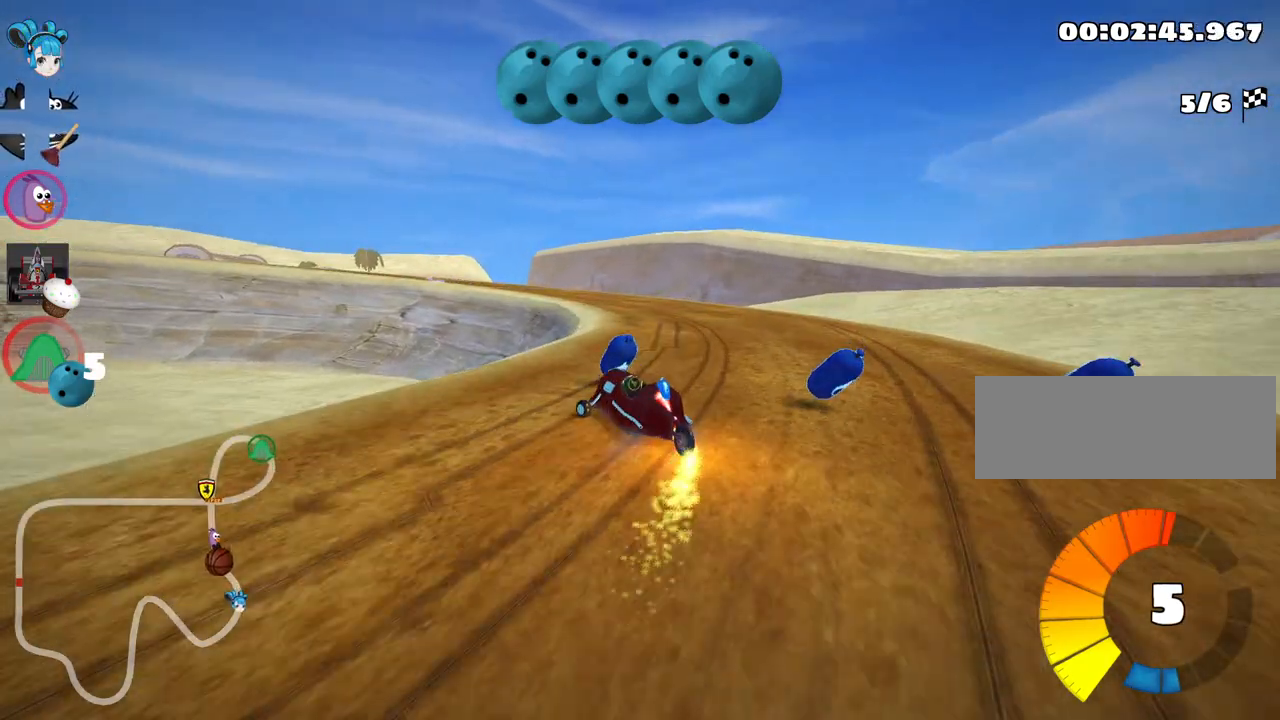
{"keys": ["up"], "events": [[84, "left", "up"], [234, "skid", "up"]]}
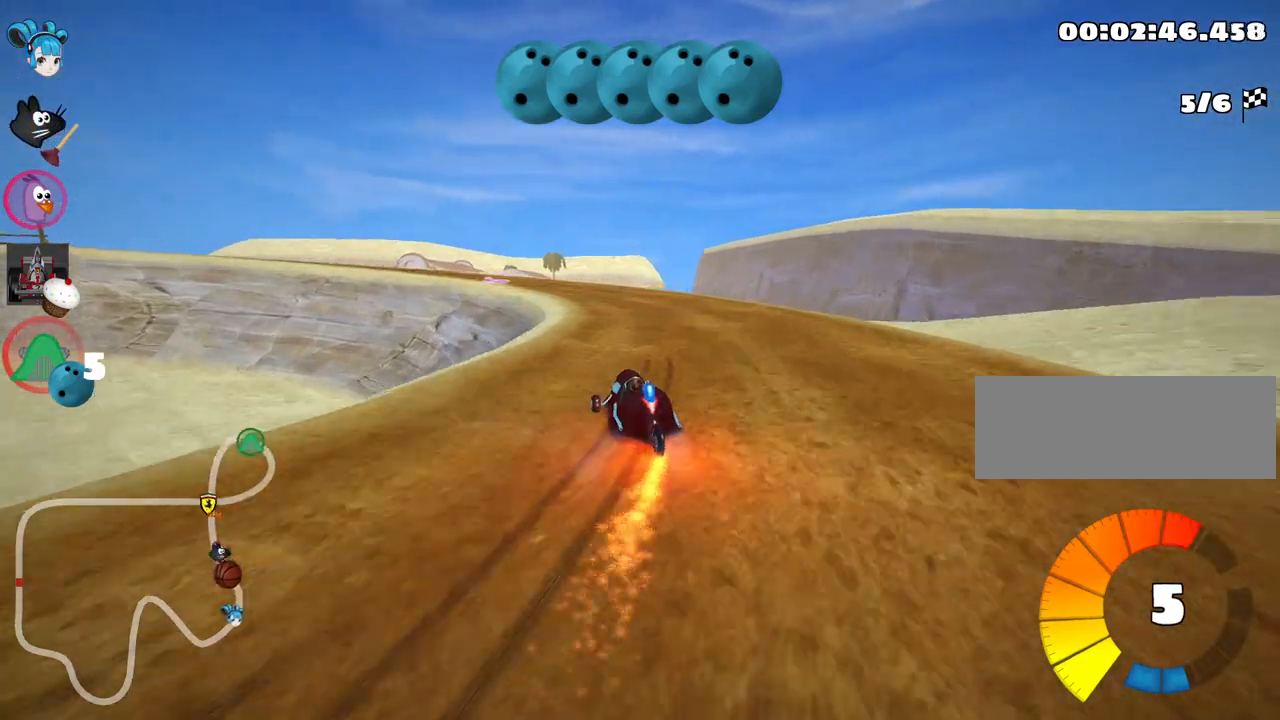
{"keys": ["skid", "up"], "events": [[217, "left", "down"], [217, "skid", "down"], [350, "left", "up"]]}
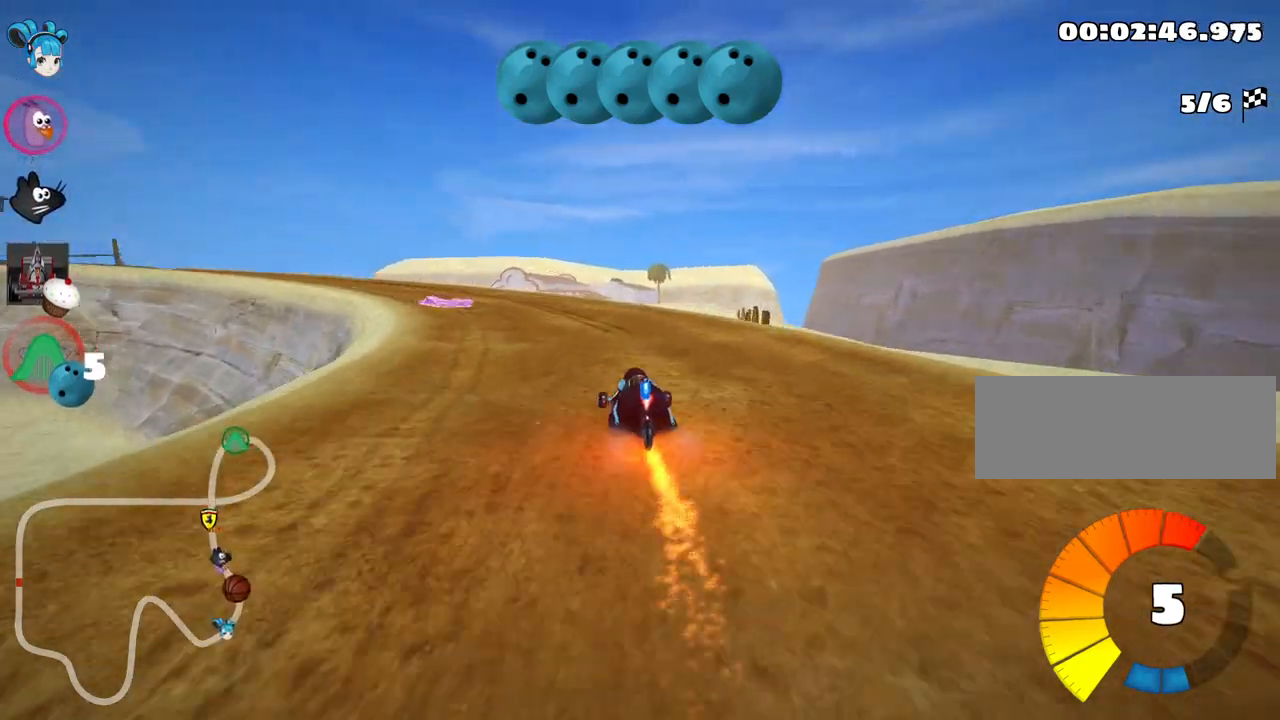
{"keys": ["left", "skid", "up"], "events": [[17, "left", "down"]]}
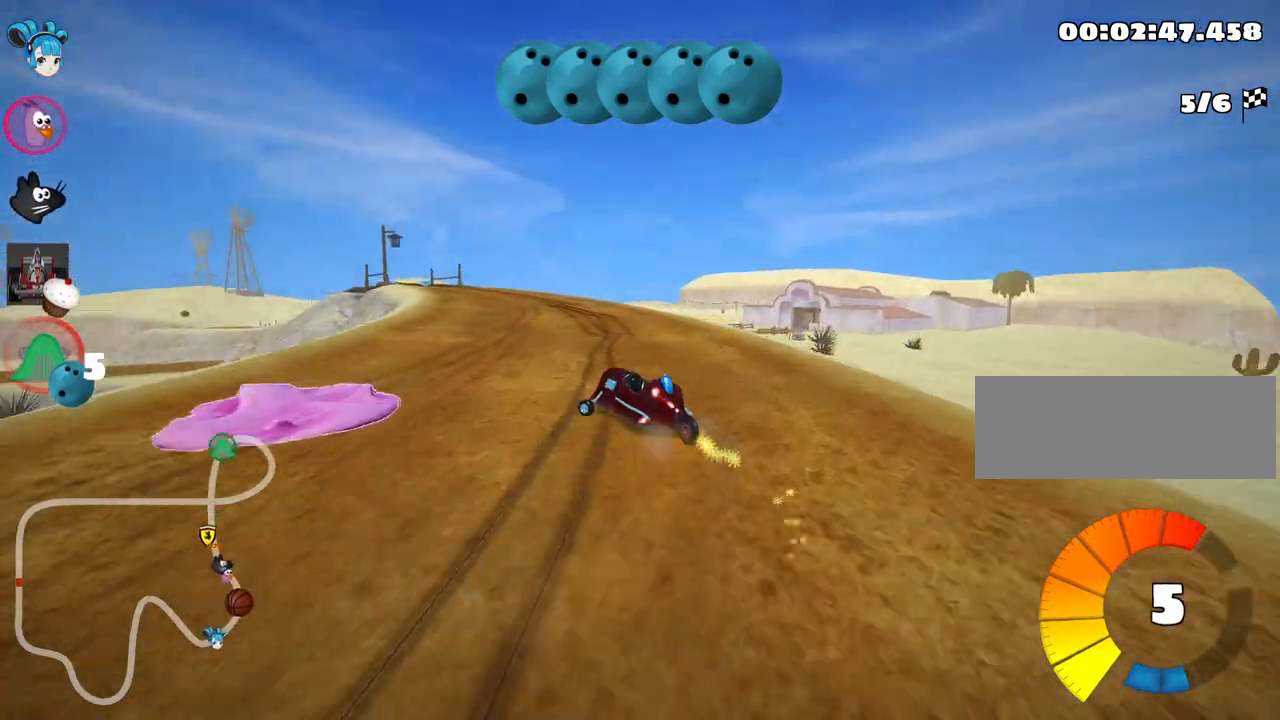
{"keys": ["right", "skid", "up"], "events": [[267, "right", "down"], [300, "left", "up"]]}
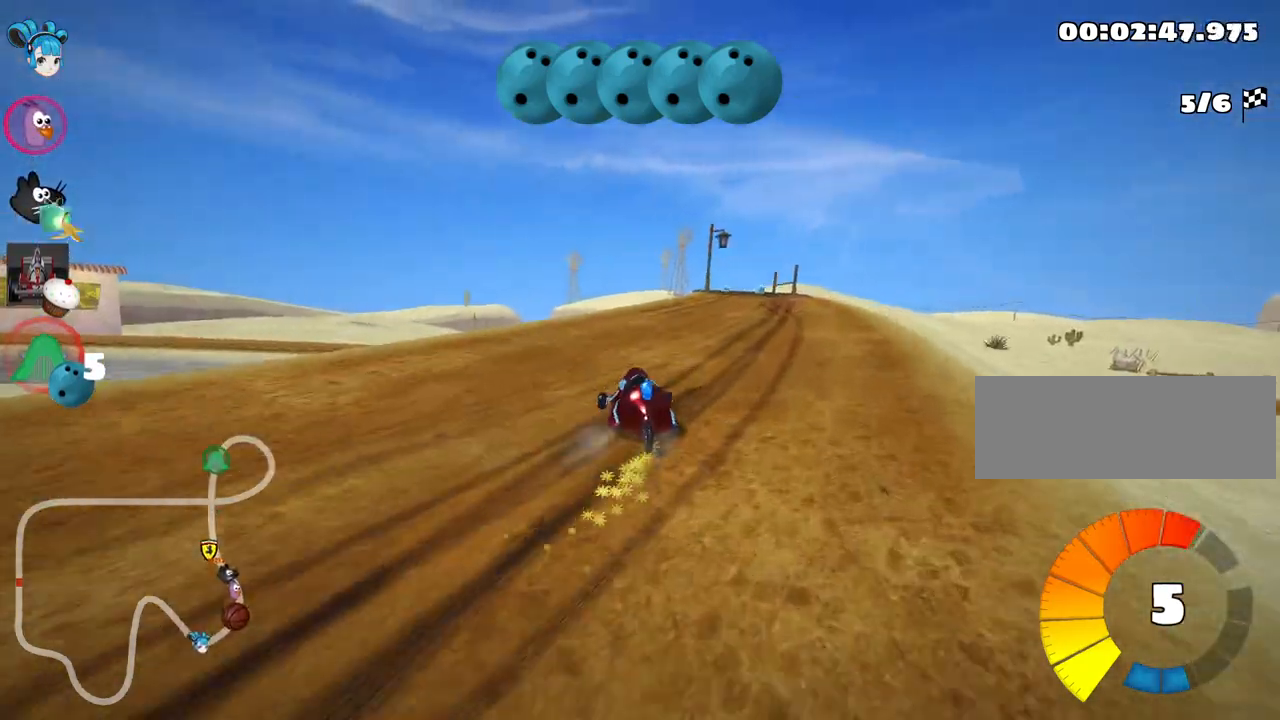
{"keys": ["nitro", "right", "skid", "up"], "events": [[450, "nitro", "down"]]}
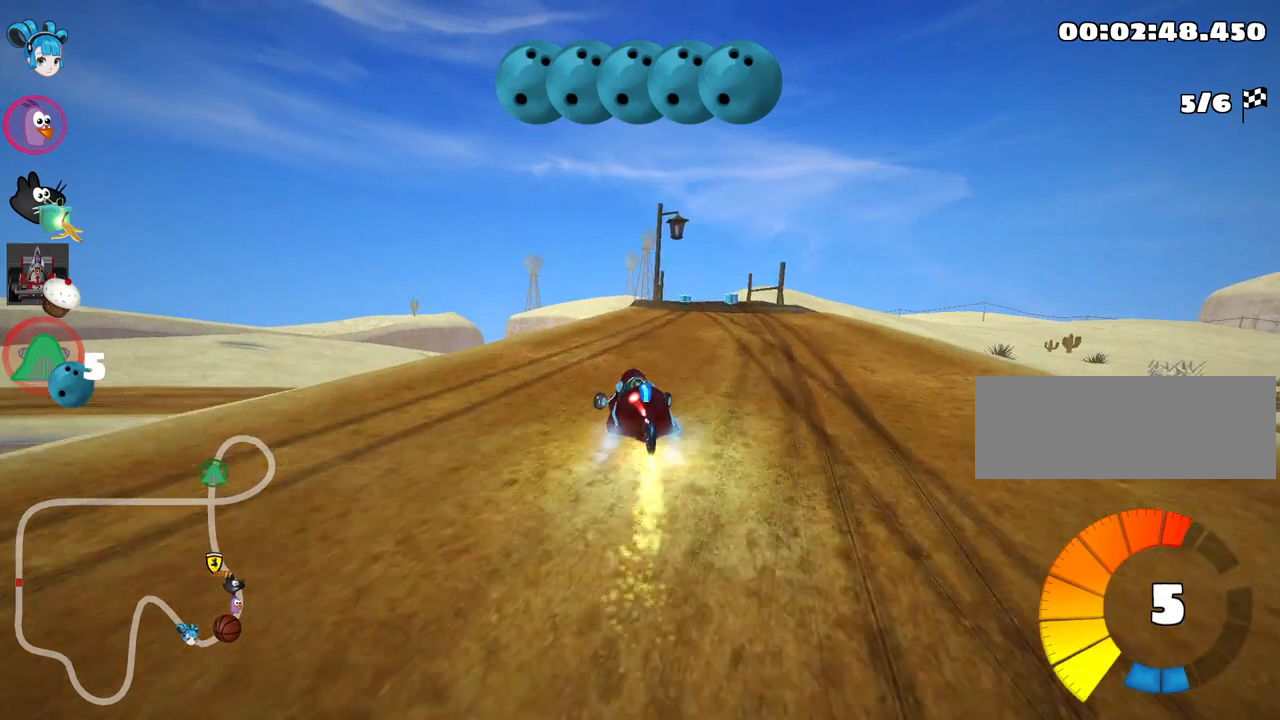
{"keys": ["up"], "events": [[34, "skid", "up"], [84, "nitro", "up"], [117, "right", "up"]]}
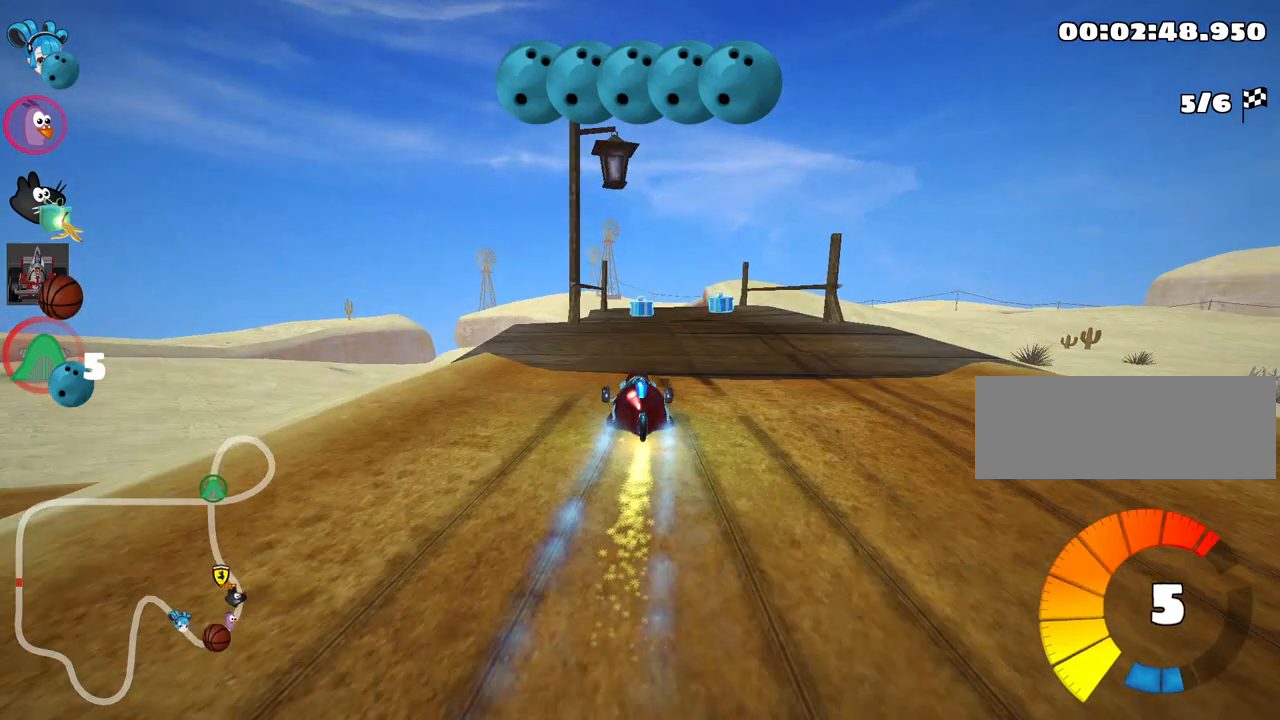
{"keys": ["right", "up"], "events": [[267, "right", "down"]]}
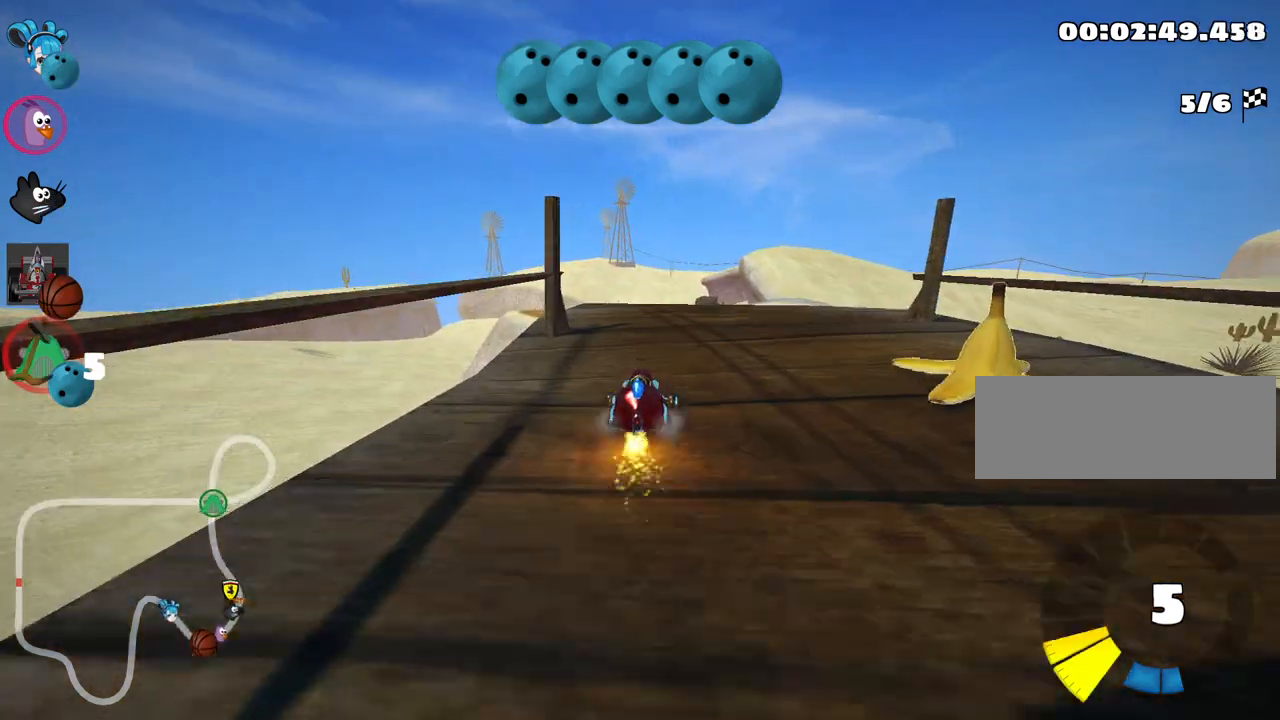
{"keys": ["up"], "events": [[17, "right", "up"], [67, "skid", "down"], [84, "left", "down"], [250, "left", "up"], [384, "skid", "up"]]}
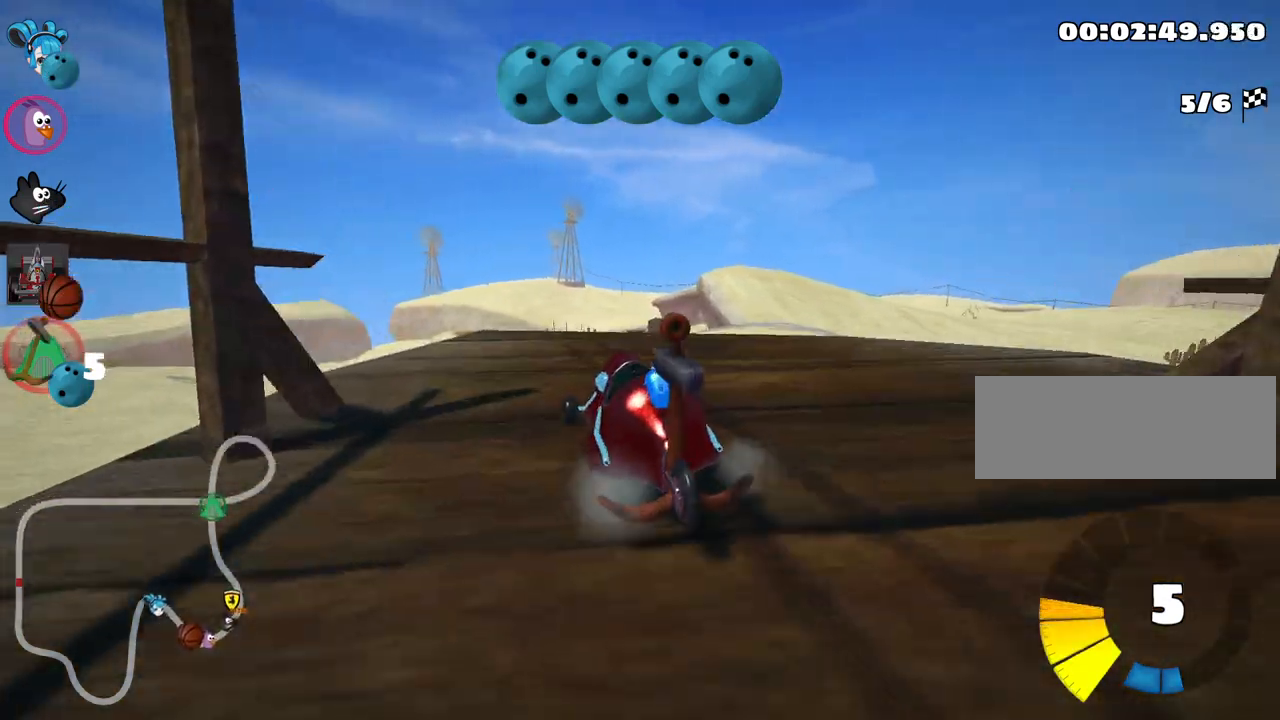
{"keys": ["left", "skid", "up"], "events": [[50, "right", "down"], [84, "nitro", "down"], [250, "nitro", "up"], [400, "right", "up"], [450, "left", "down"], [467, "skid", "down"]]}